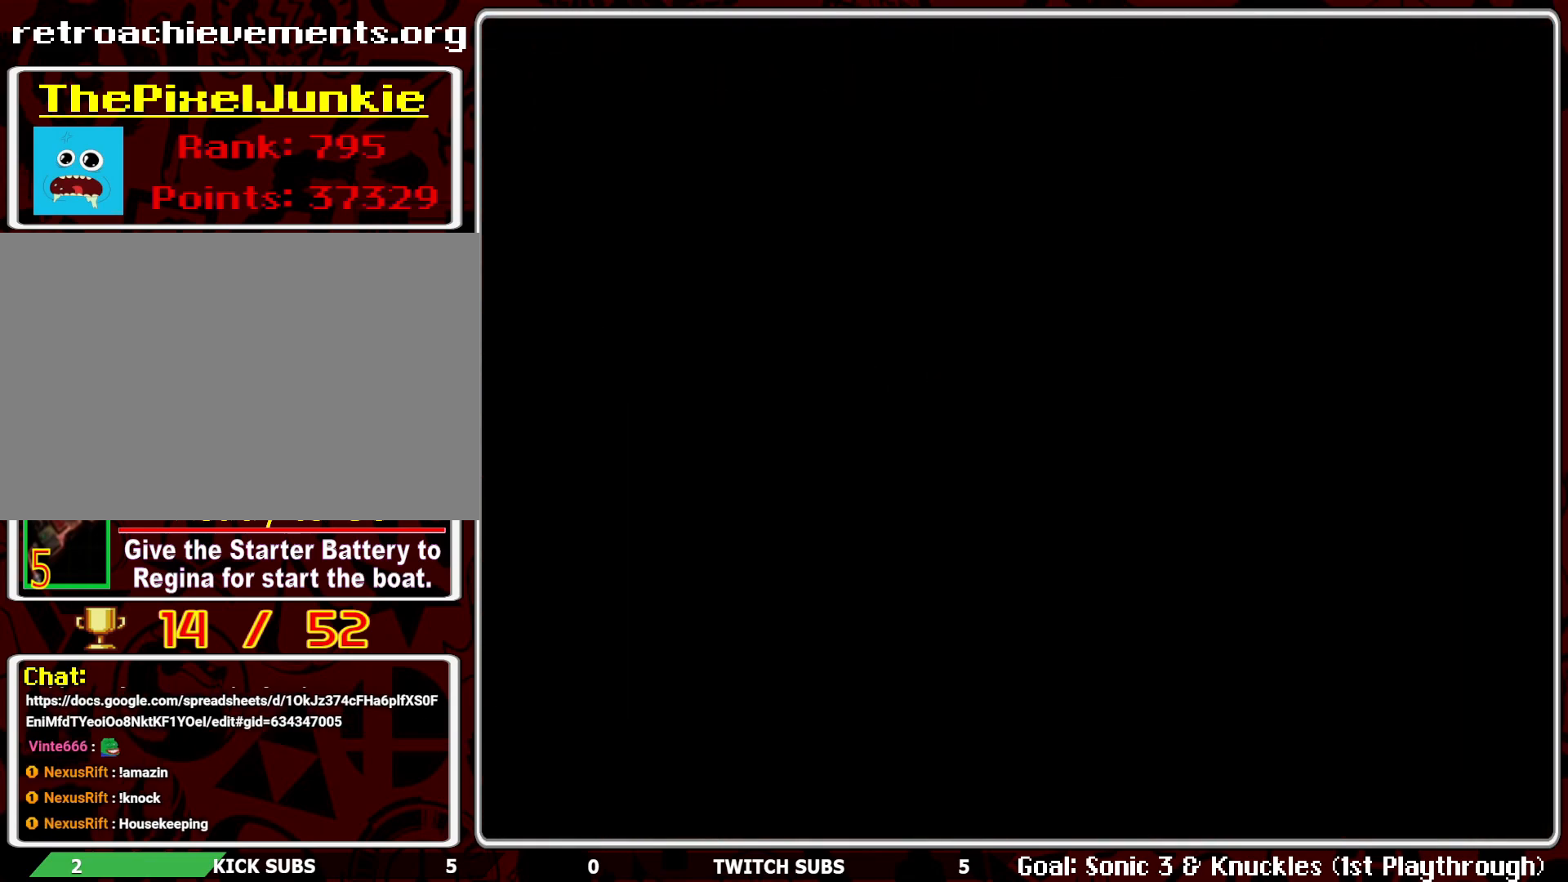
Gameplay with a controller (PlayStation layout); each line is a JSON object with the inputs held at the frame after it. "events" lists button and stick changes between this image and that frame as [ms after this image, input, new state], when the widget could be followed in between. Not read: right_stick.
{"buttons": ["R1"], "left_stick": "center", "events": []}
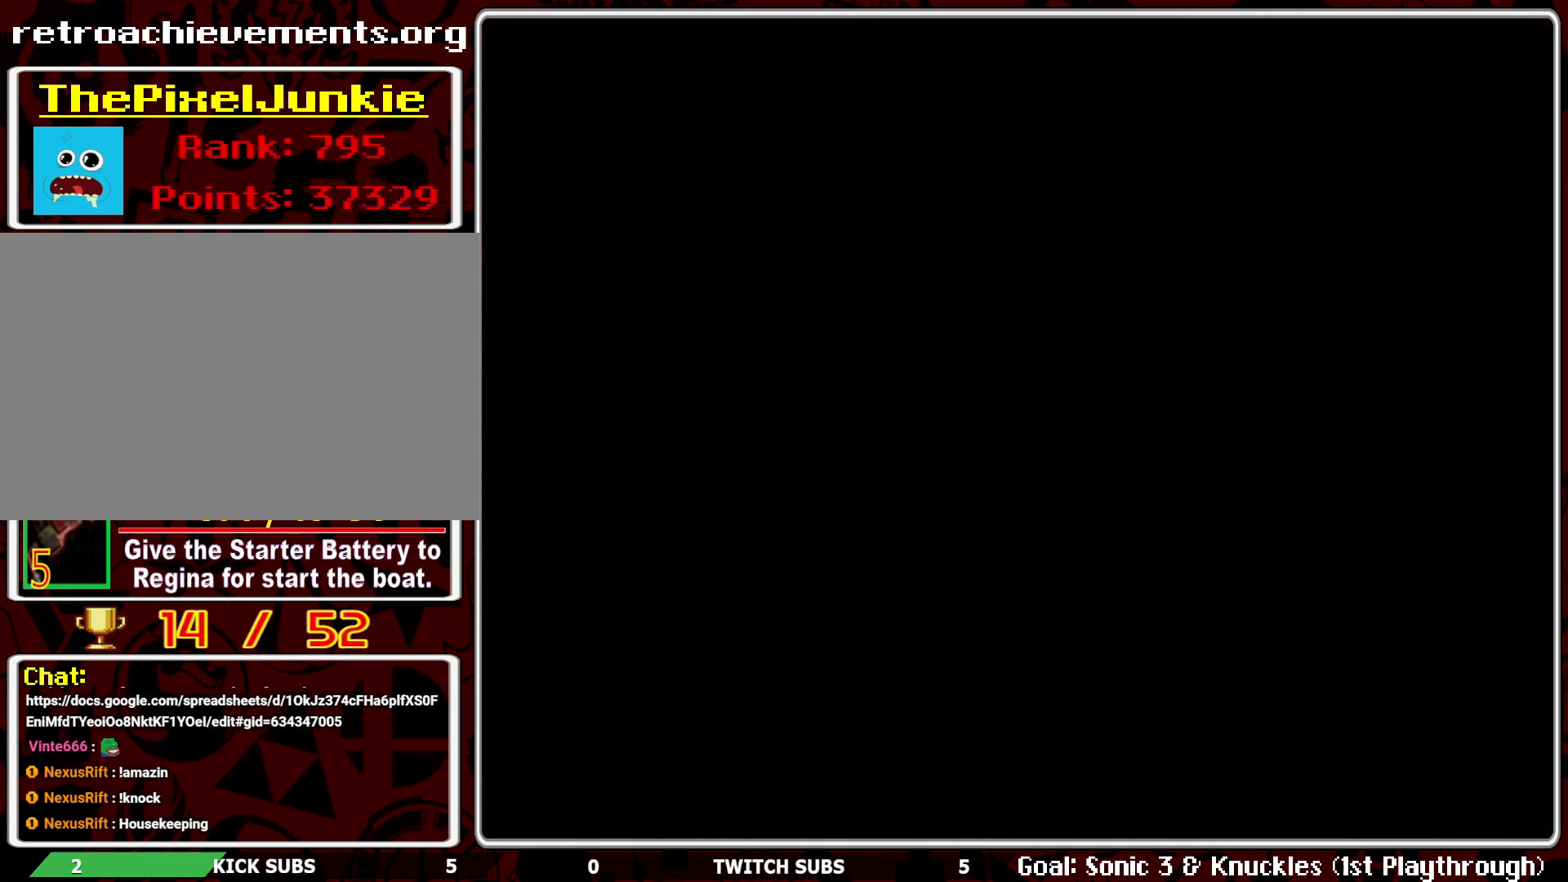
{"buttons": ["R1"], "left_stick": "center", "events": []}
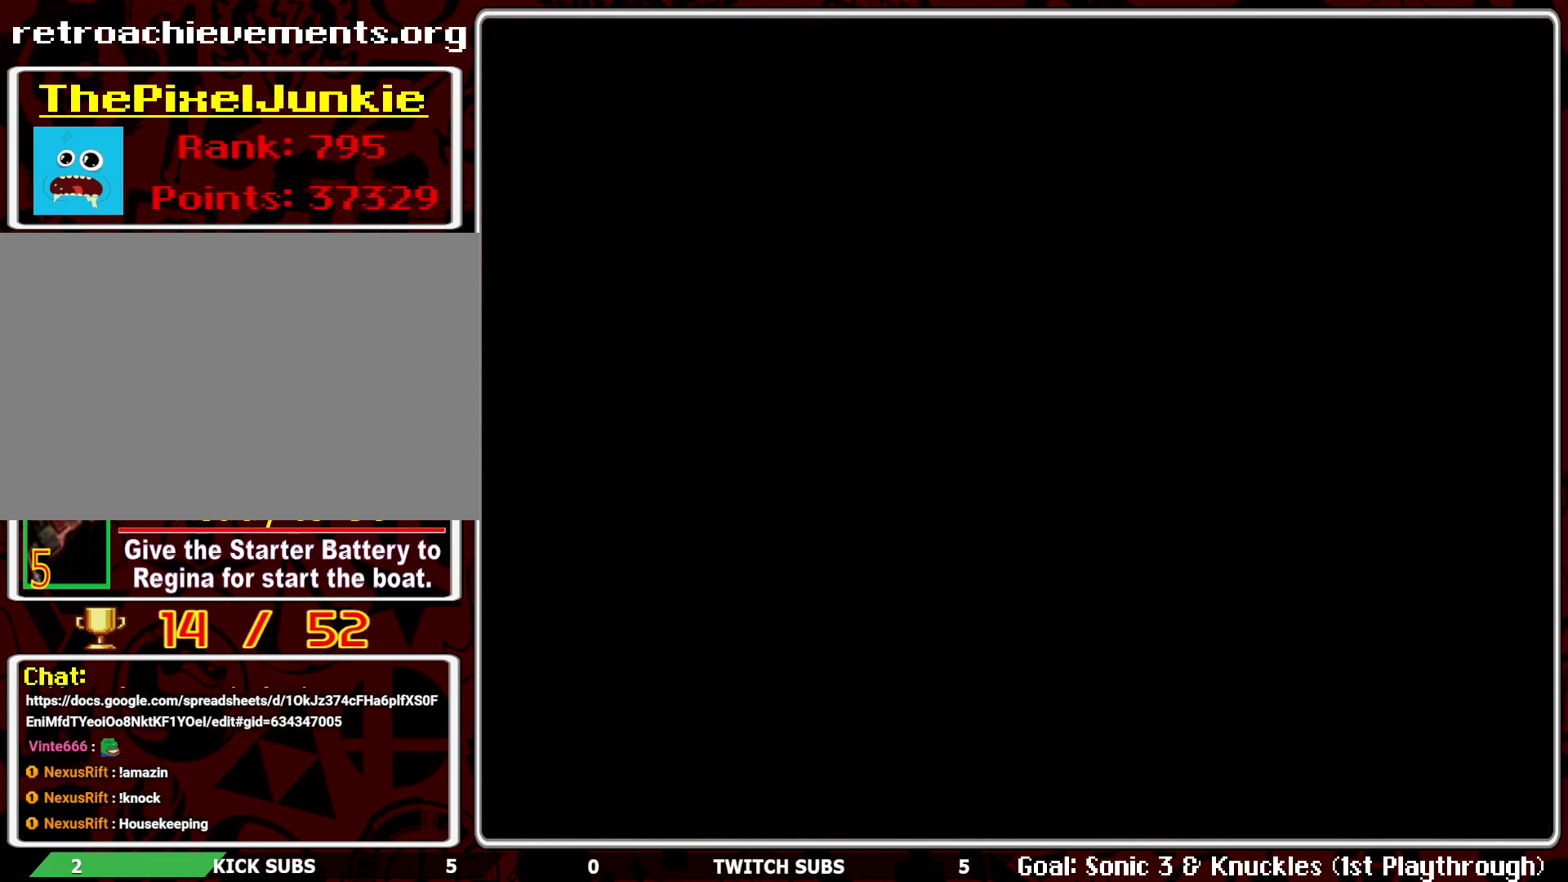
{"buttons": ["R1"], "left_stick": "center", "events": []}
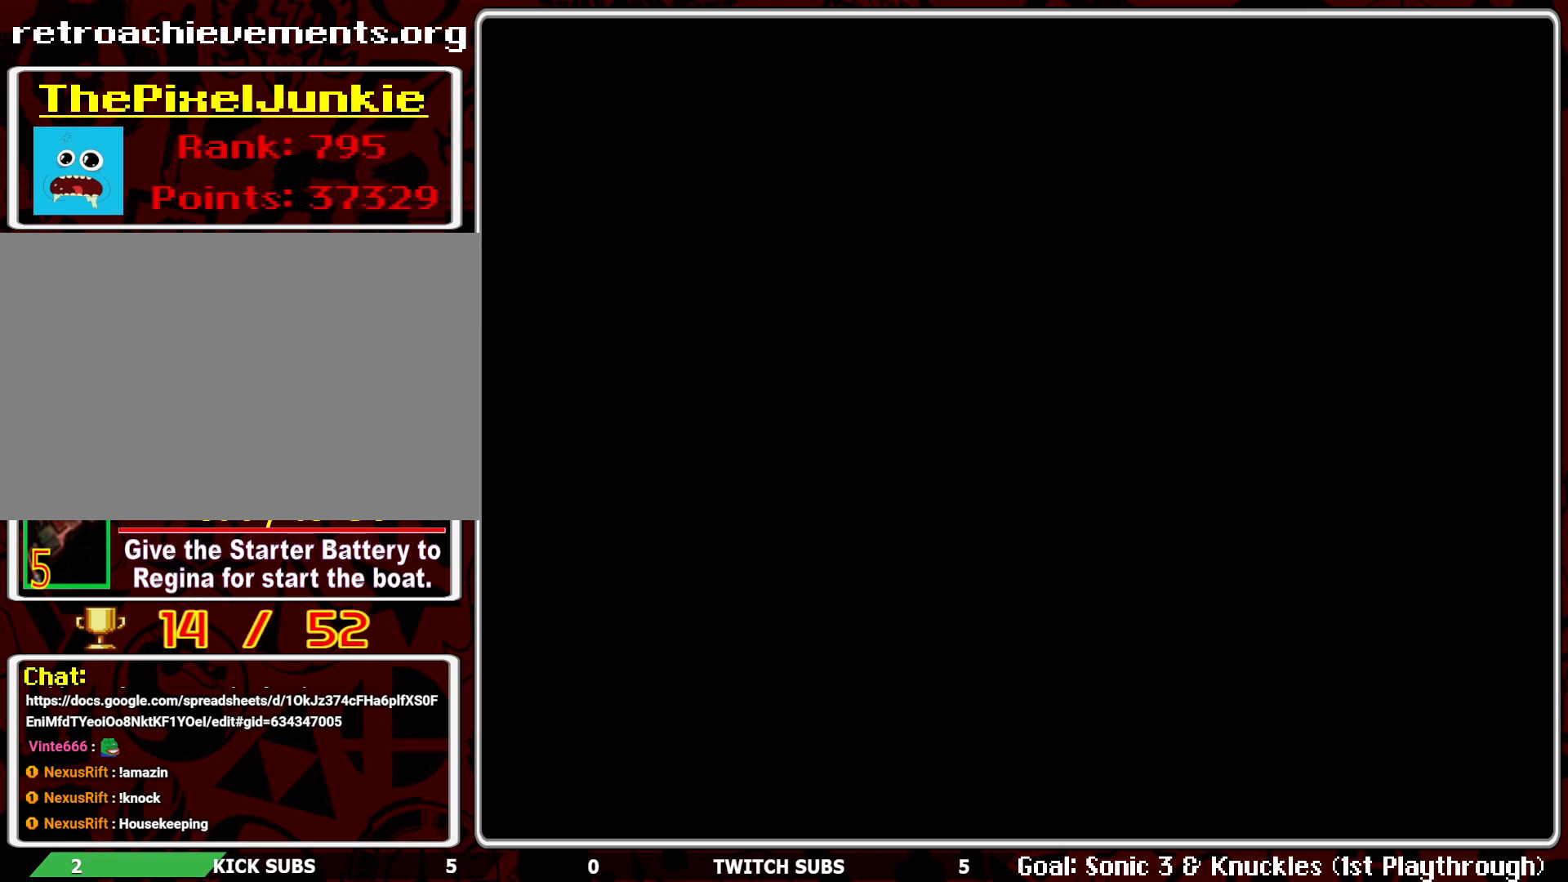
{"buttons": ["R1"], "left_stick": "center", "events": []}
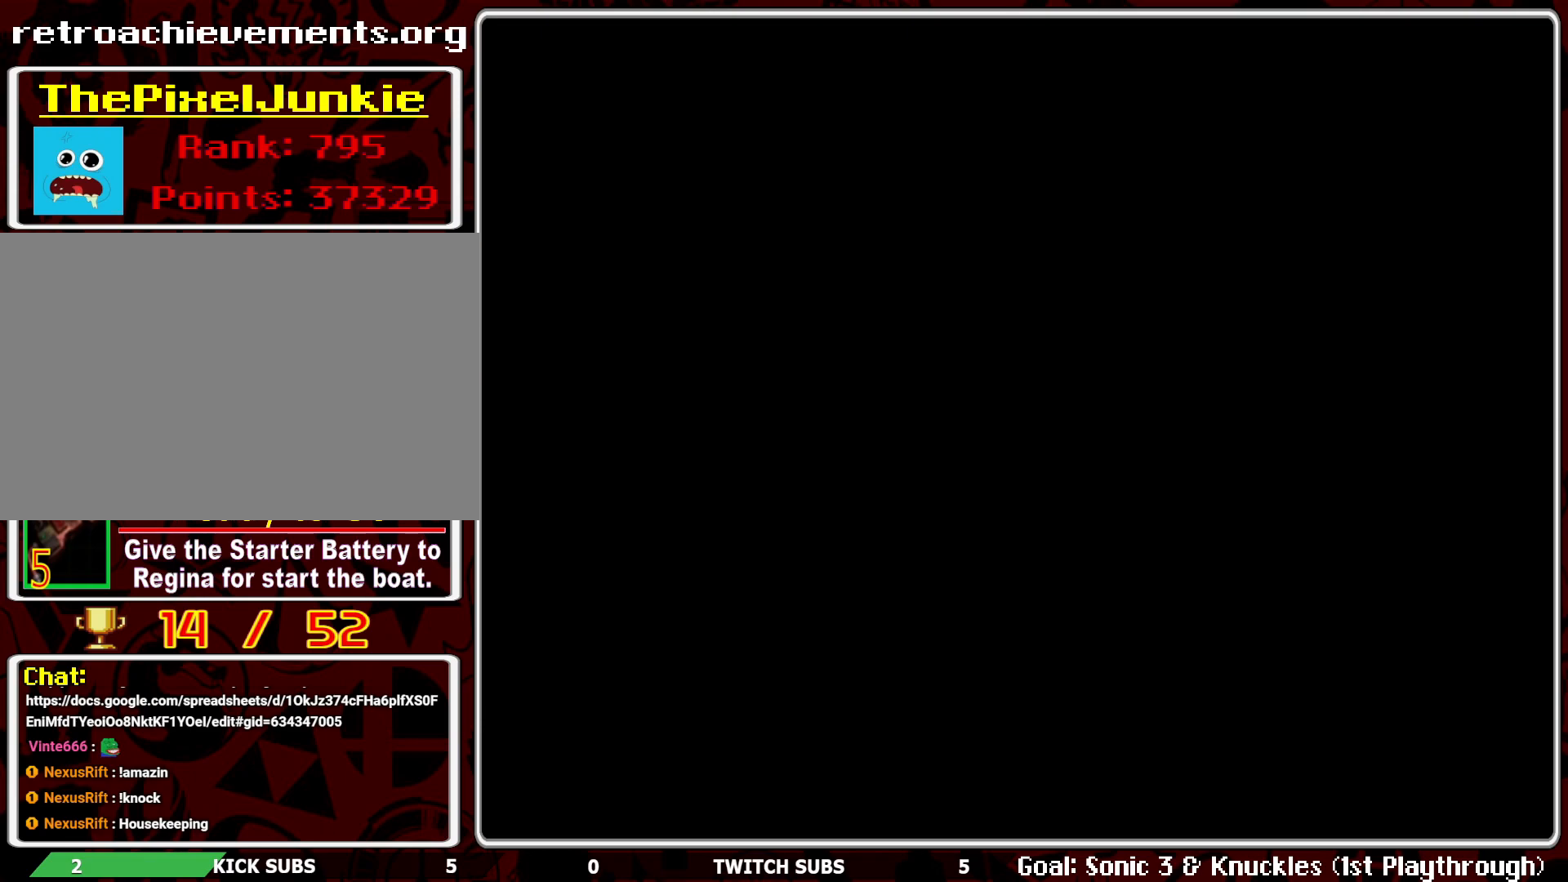
{"buttons": ["R1"], "left_stick": "center", "events": []}
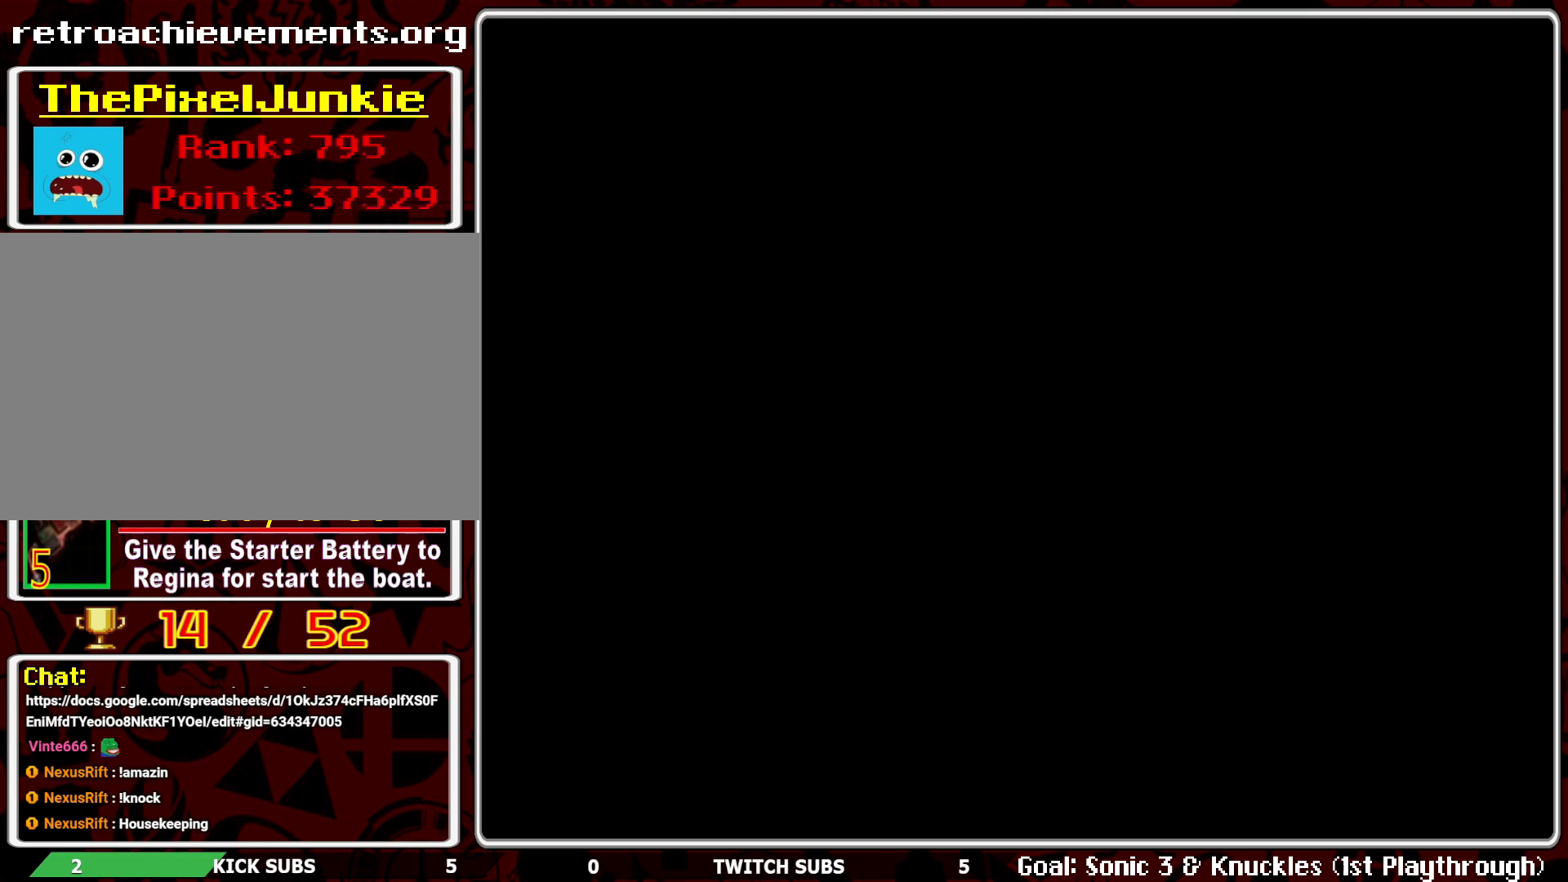
{"buttons": ["R1"], "left_stick": "center", "events": []}
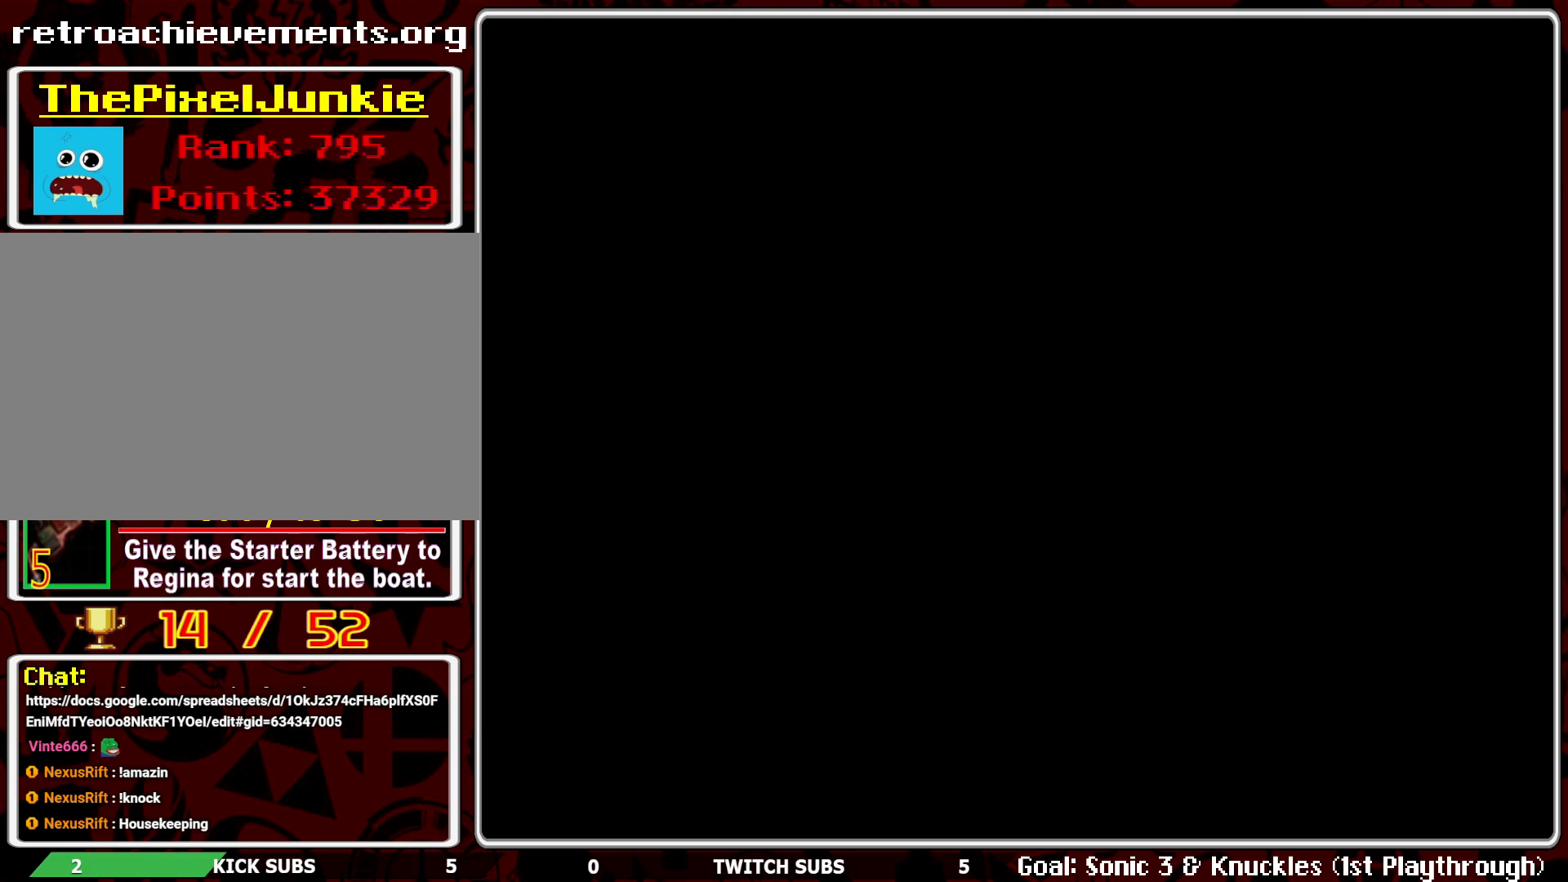
{"buttons": ["R1"], "left_stick": "center", "events": []}
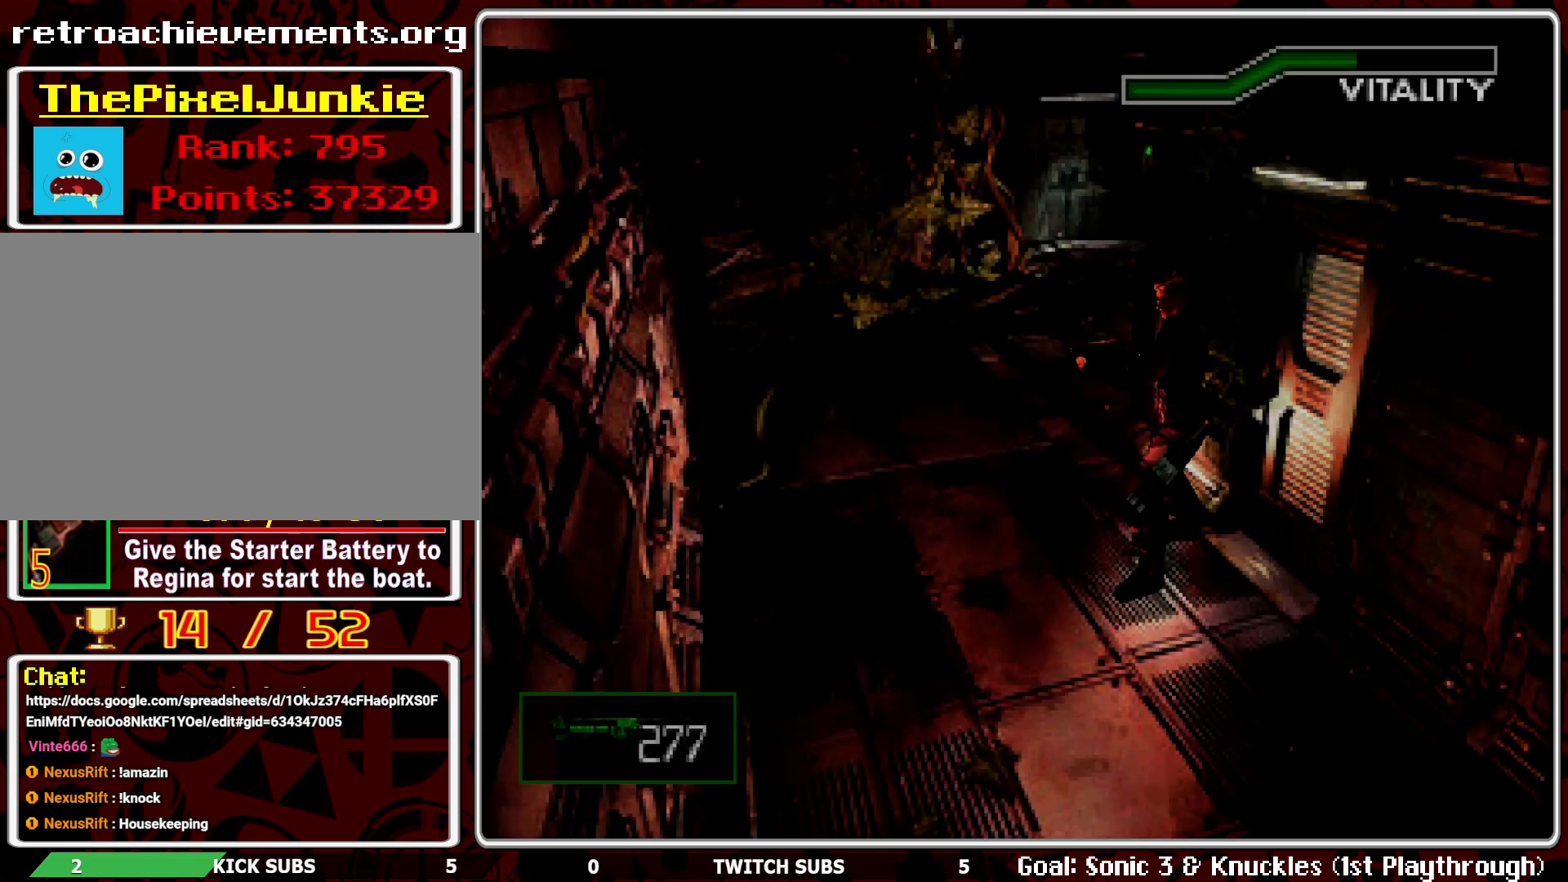
{"buttons": ["L1", "R1"], "left_stick": "center", "events": [[500, "L1", "down"]]}
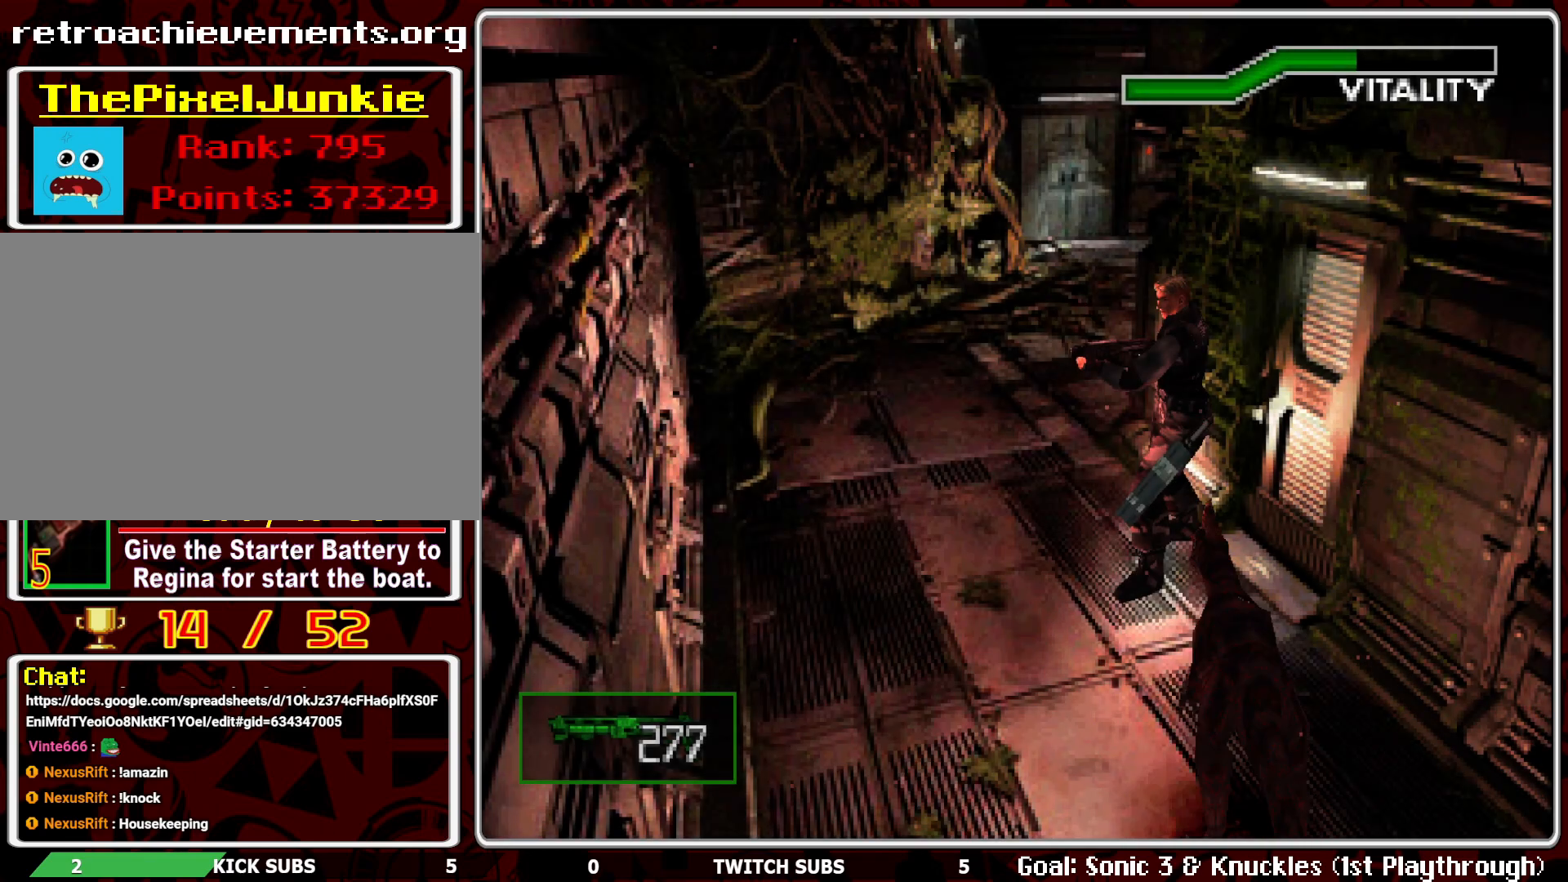
{"buttons": ["CROSS", "R1"], "left_stick": "center", "events": [[83, "L1", "up"], [183, "CROSS", "down"], [300, "CROSS", "up"], [350, "CROSS", "down"], [450, "CROSS", "up"], [483, "CROSS", "down"]]}
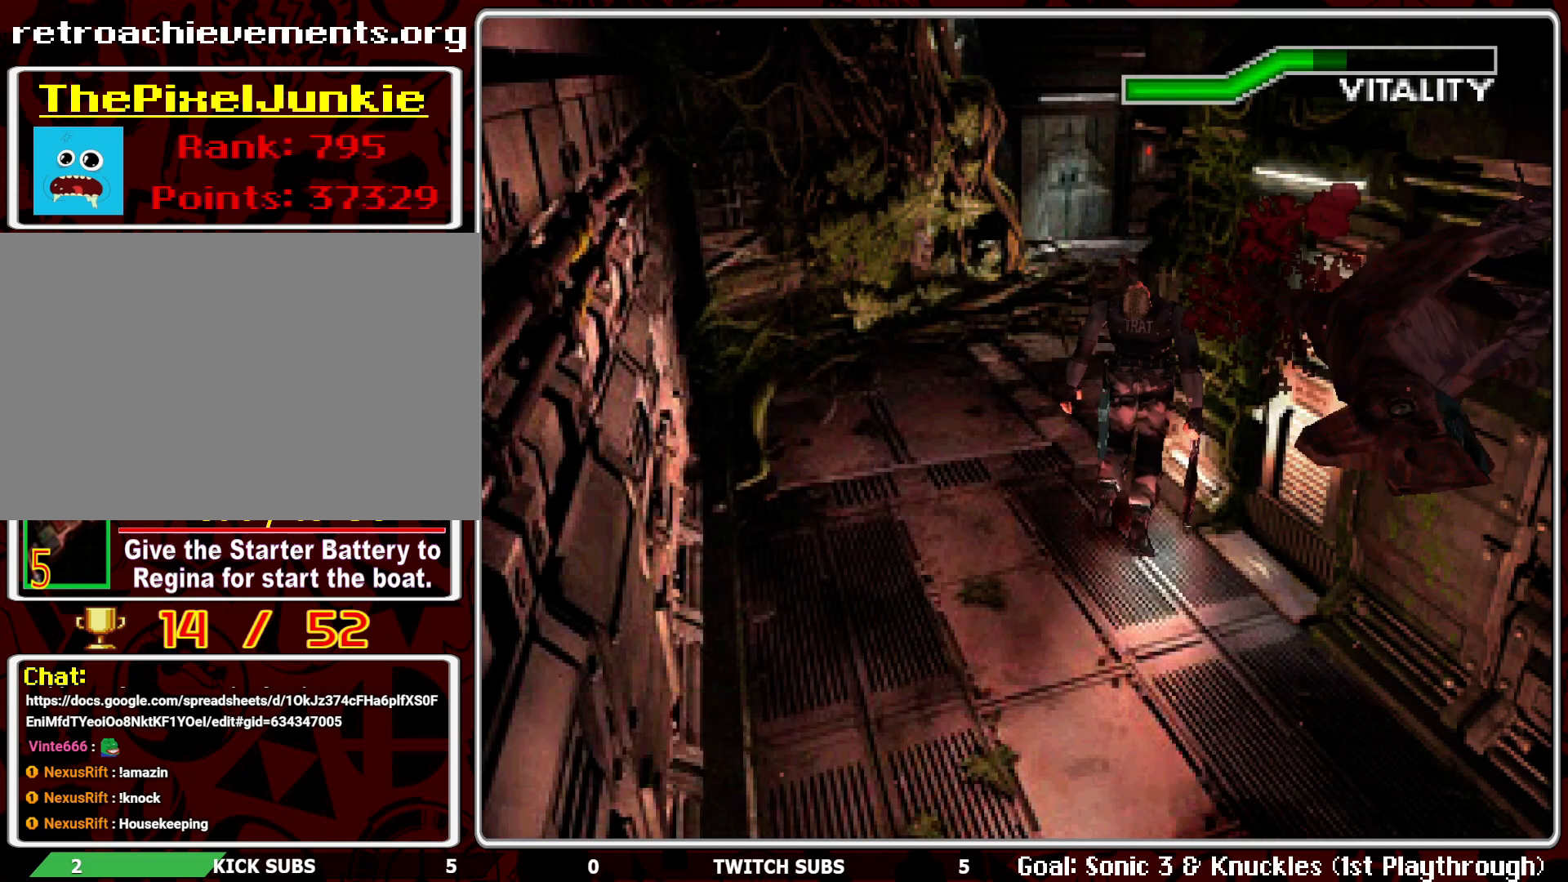
{"buttons": ["R1"], "left_stick": "center", "events": [[167, "CROSS", "up"]]}
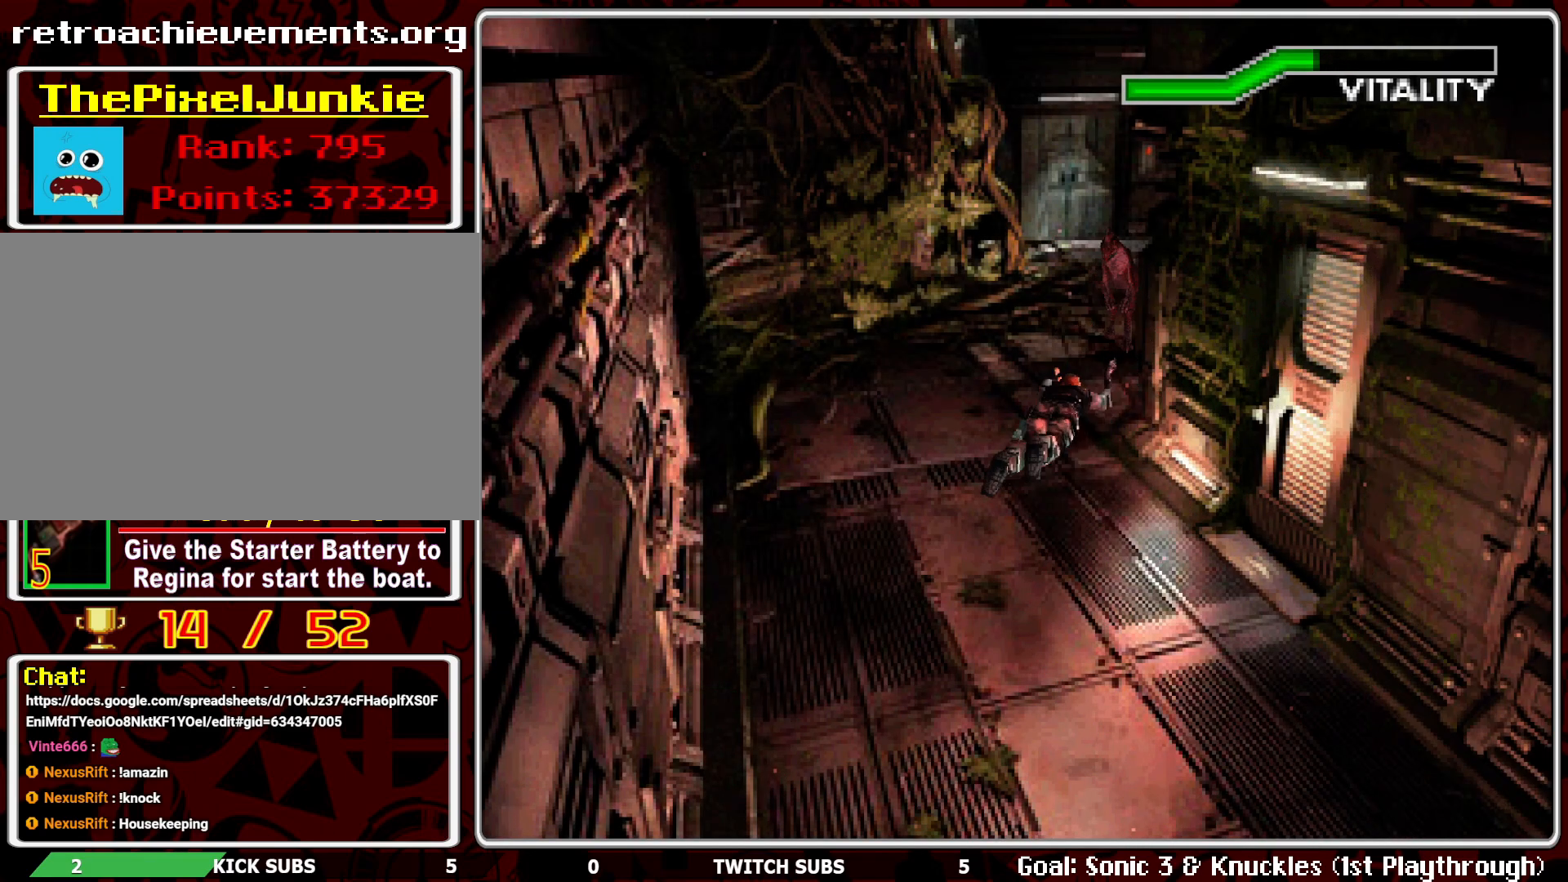
{"buttons": ["R1"], "left_stick": "center", "events": [[67, "L1", "down"], [150, "L1", "up"], [400, "CROSS", "down"], [500, "CROSS", "up"]]}
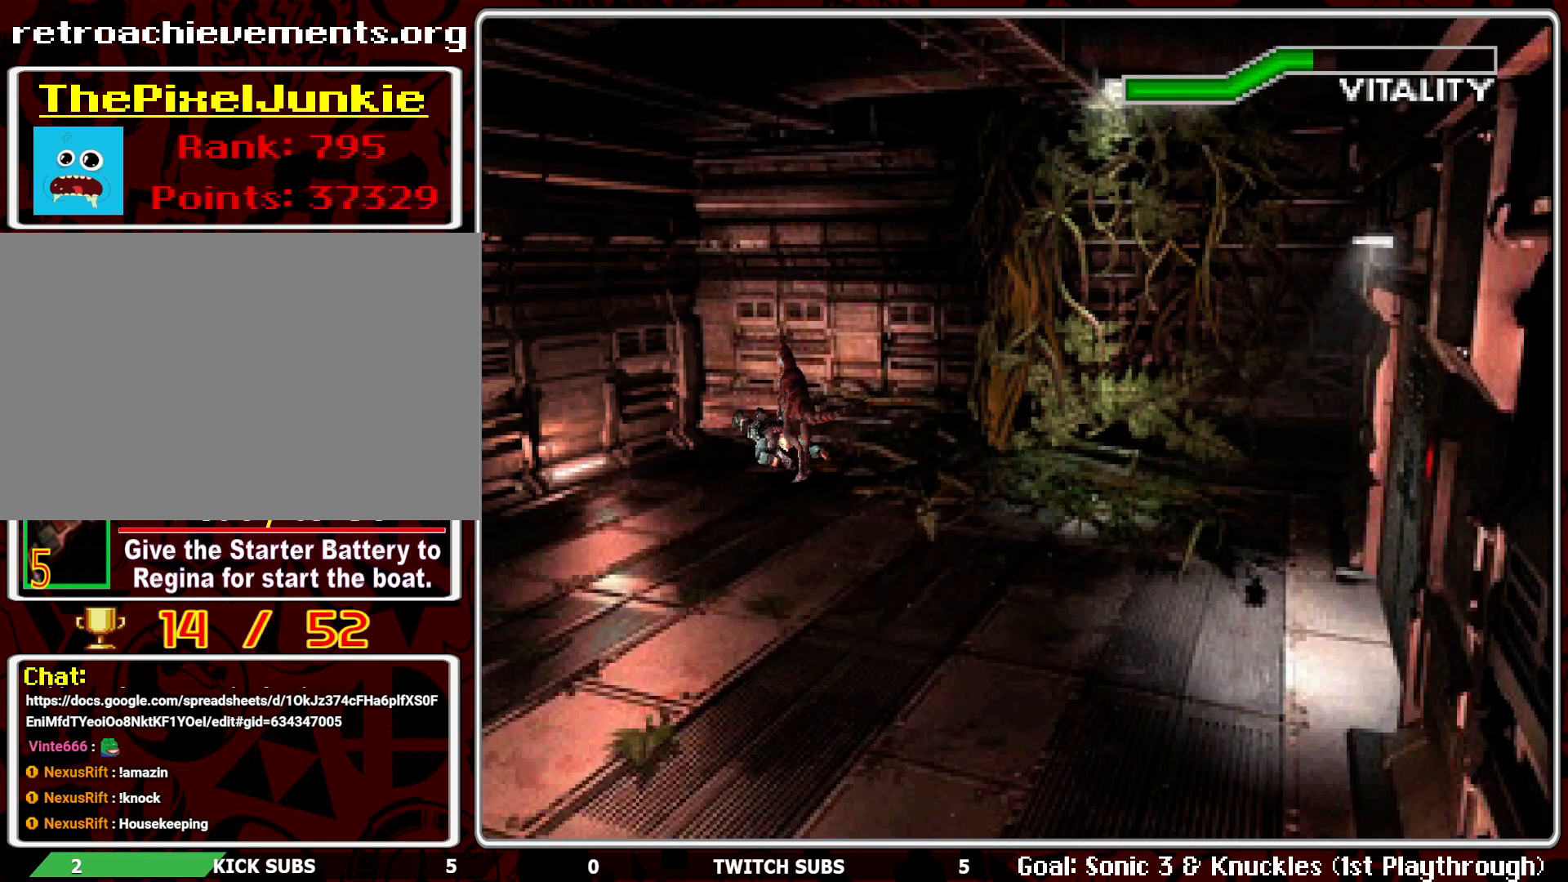
{"buttons": ["CROSS", "R1"], "left_stick": "center", "events": [[83, "CROSS", "down"], [167, "CROSS", "up"], [250, "CROSS", "down"], [367, "CROSS", "up"], [450, "CROSS", "down"]]}
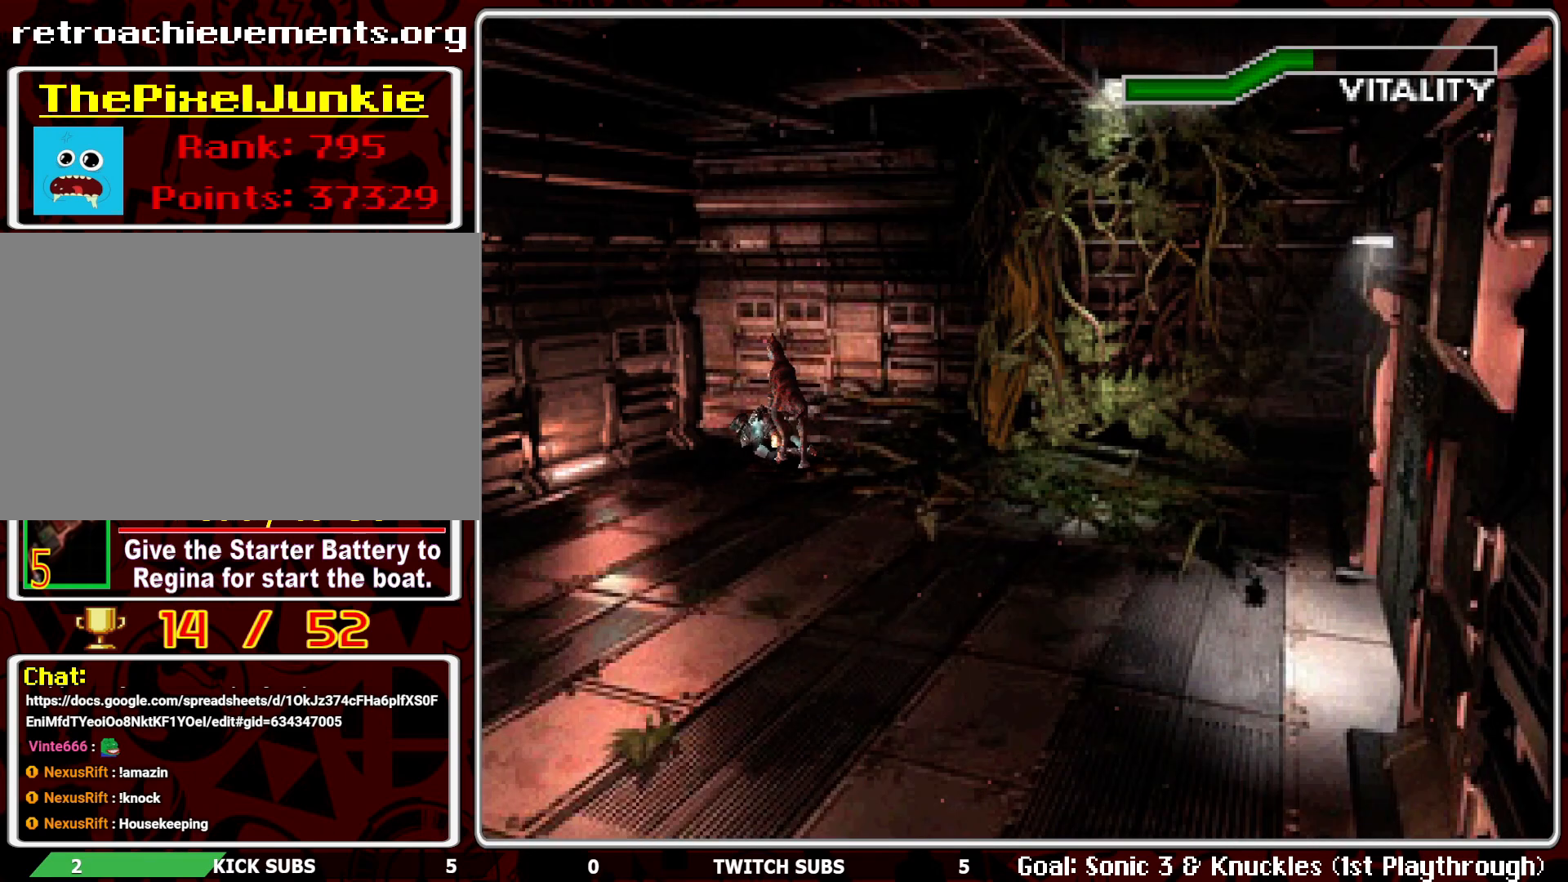
{"buttons": ["CROSS", "R1"], "left_stick": "center", "events": [[50, "CROSS", "up"], [483, "CROSS", "down"]]}
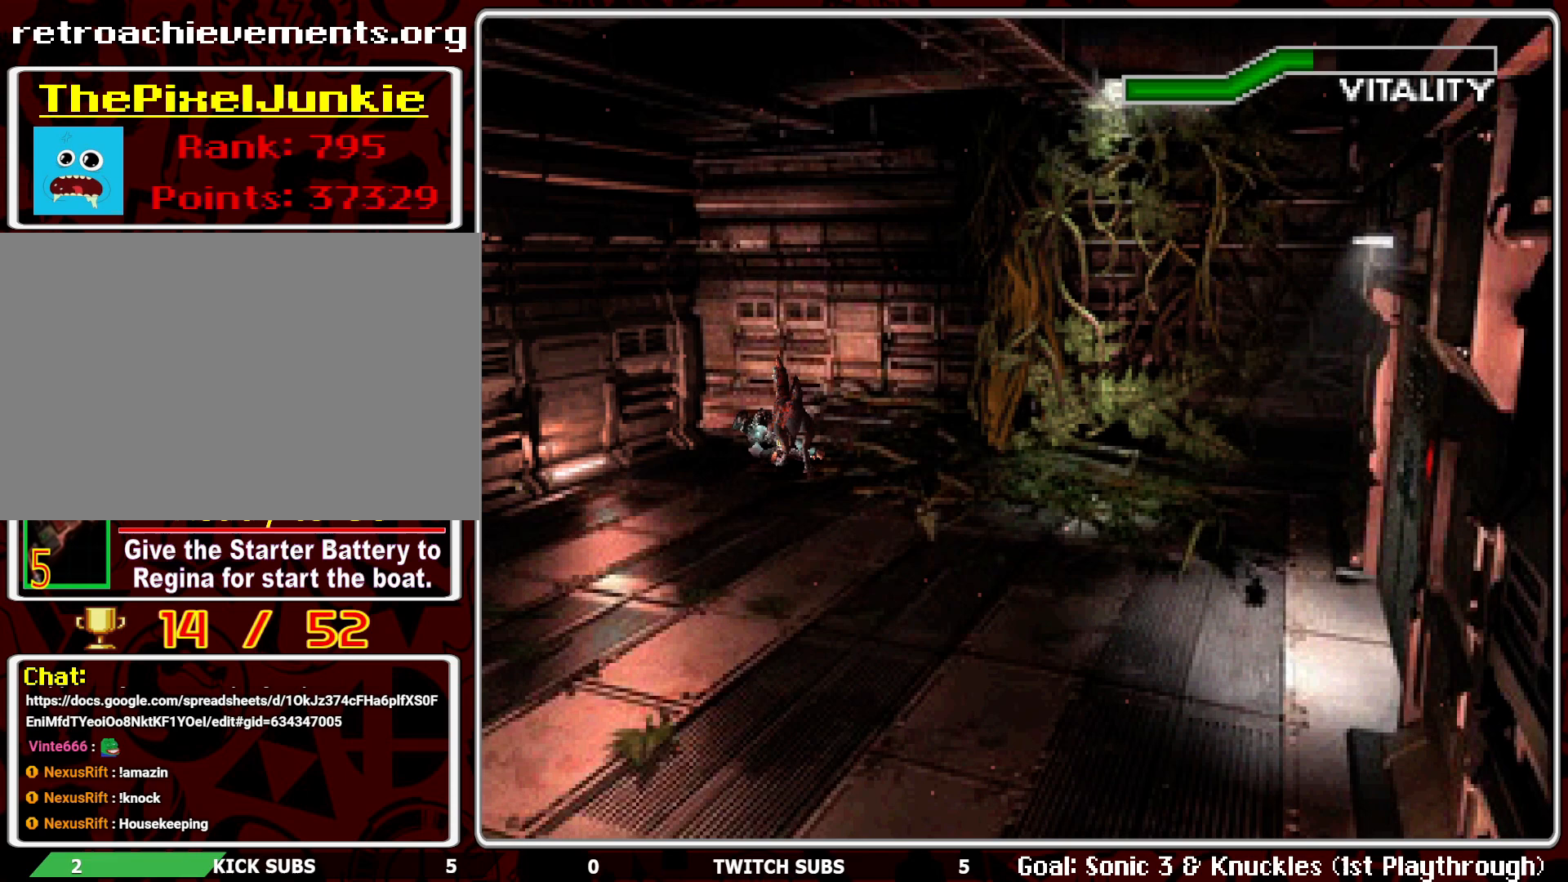
{"buttons": ["R1"], "left_stick": "center", "events": [[100, "CROSS", "up"], [183, "CROSS", "down"], [300, "CROSS", "up"], [367, "CROSS", "down"], [483, "CROSS", "up"]]}
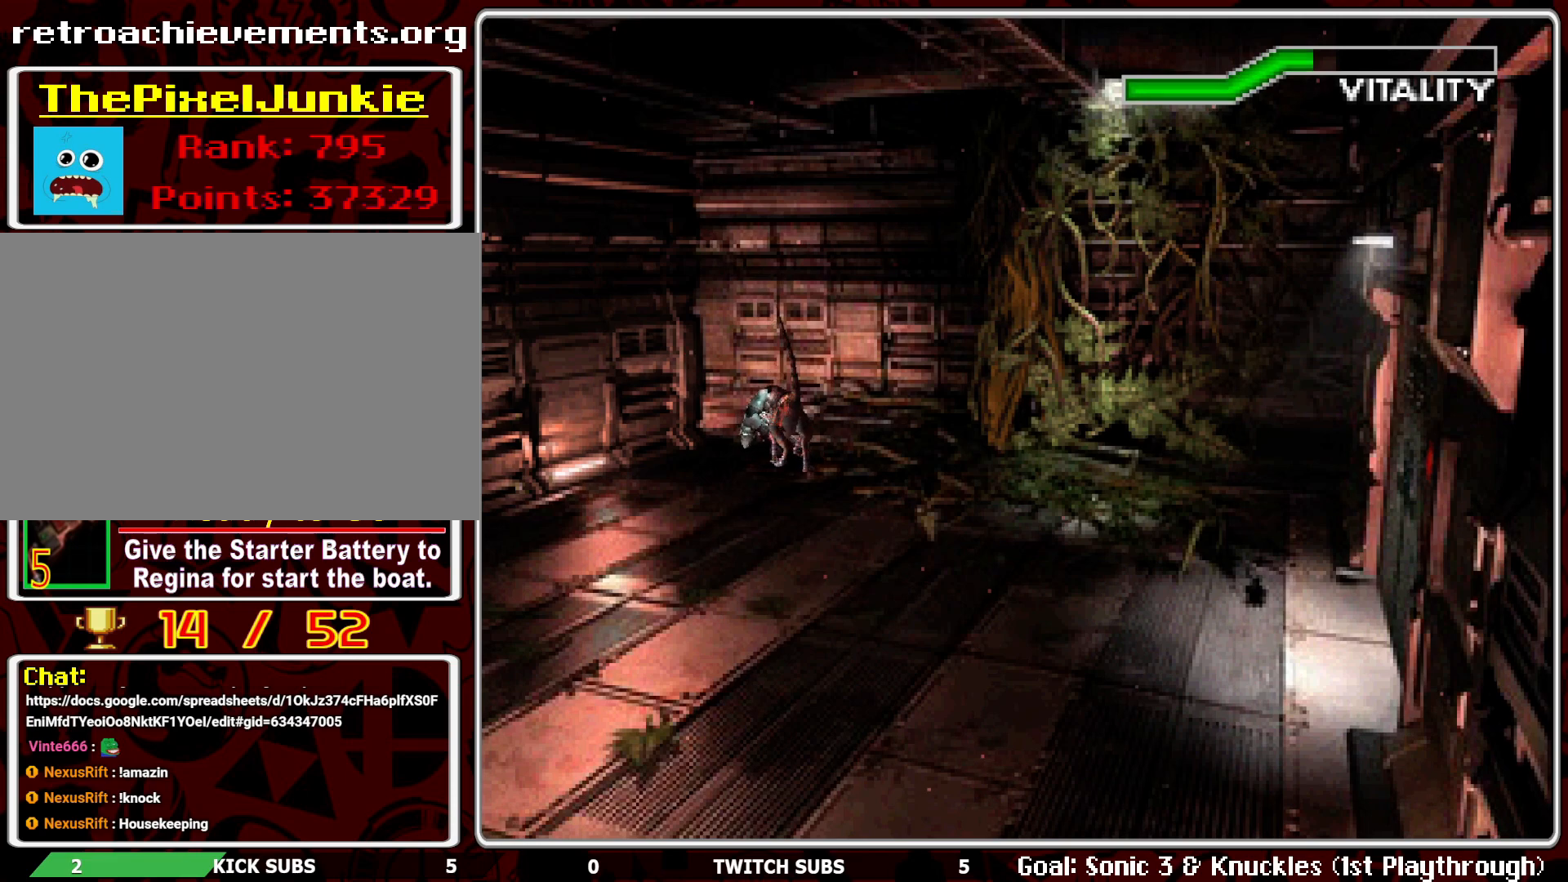
{"buttons": ["R1"], "left_stick": "center", "events": [[83, "CROSS", "down"], [167, "CROSS", "up"], [267, "CROSS", "down"], [367, "CROSS", "up"], [367, "R1", "up"], [483, "R1", "down"]]}
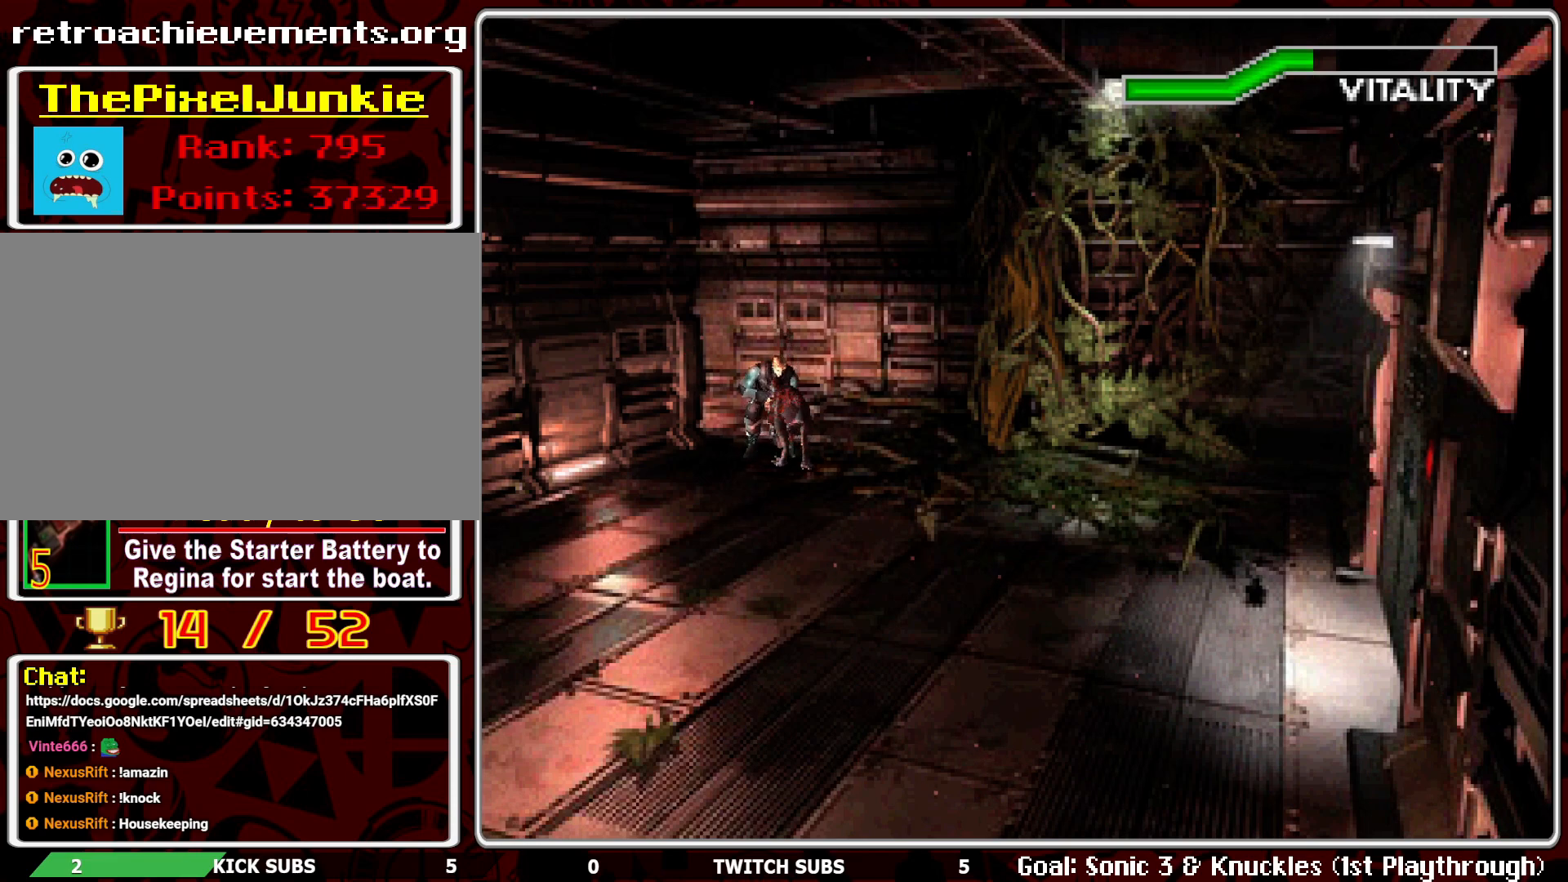
{"buttons": ["R1"], "left_stick": "center", "events": []}
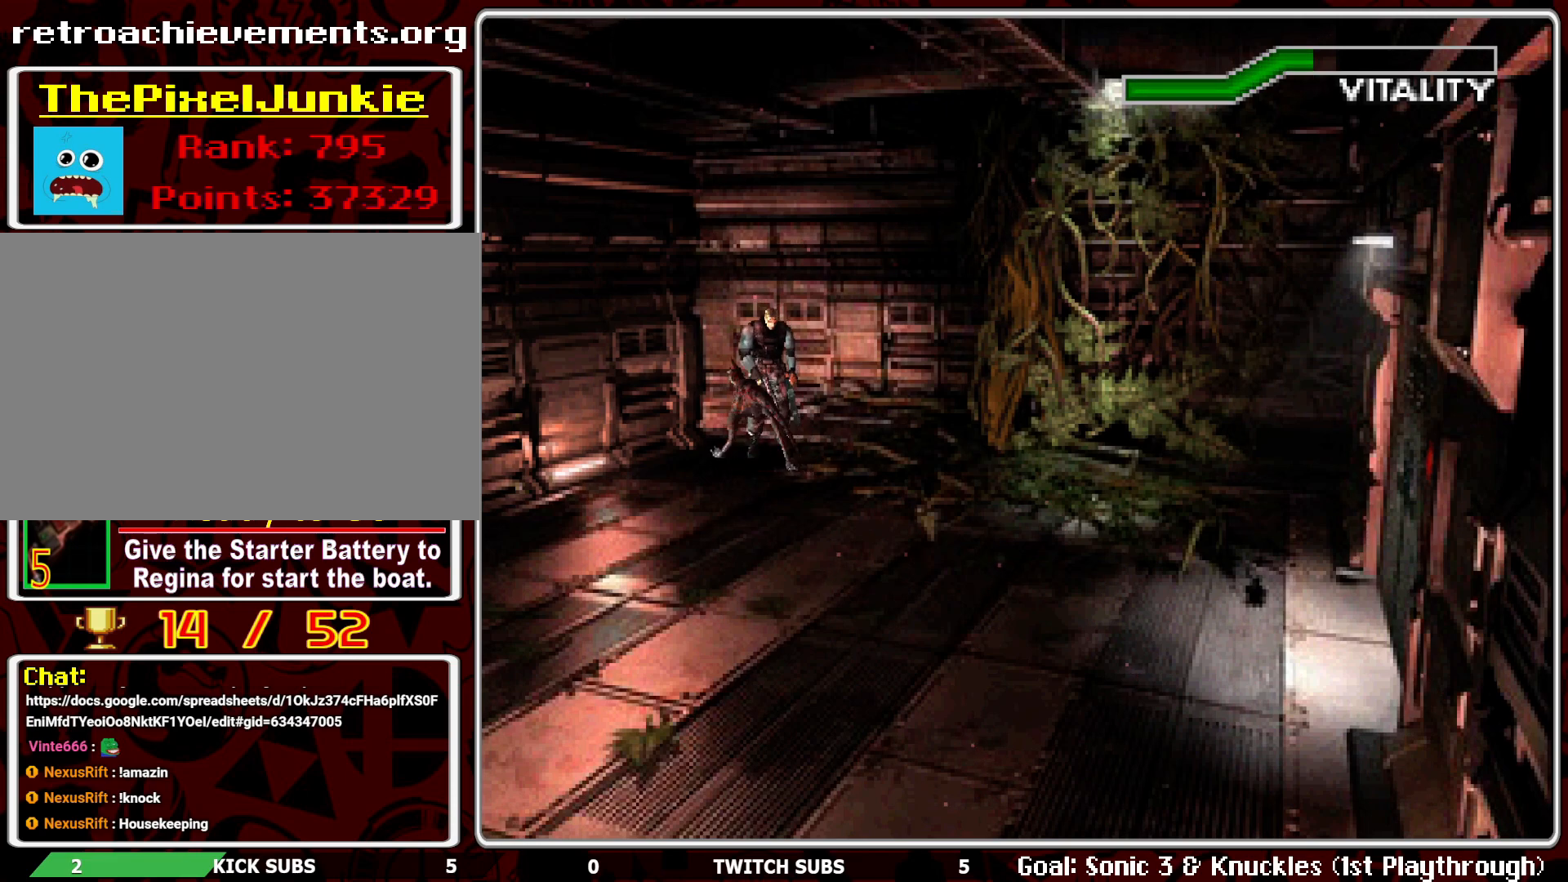
{"buttons": ["CROSS", "R1"], "left_stick": "center", "events": [[450, "CROSS", "down"]]}
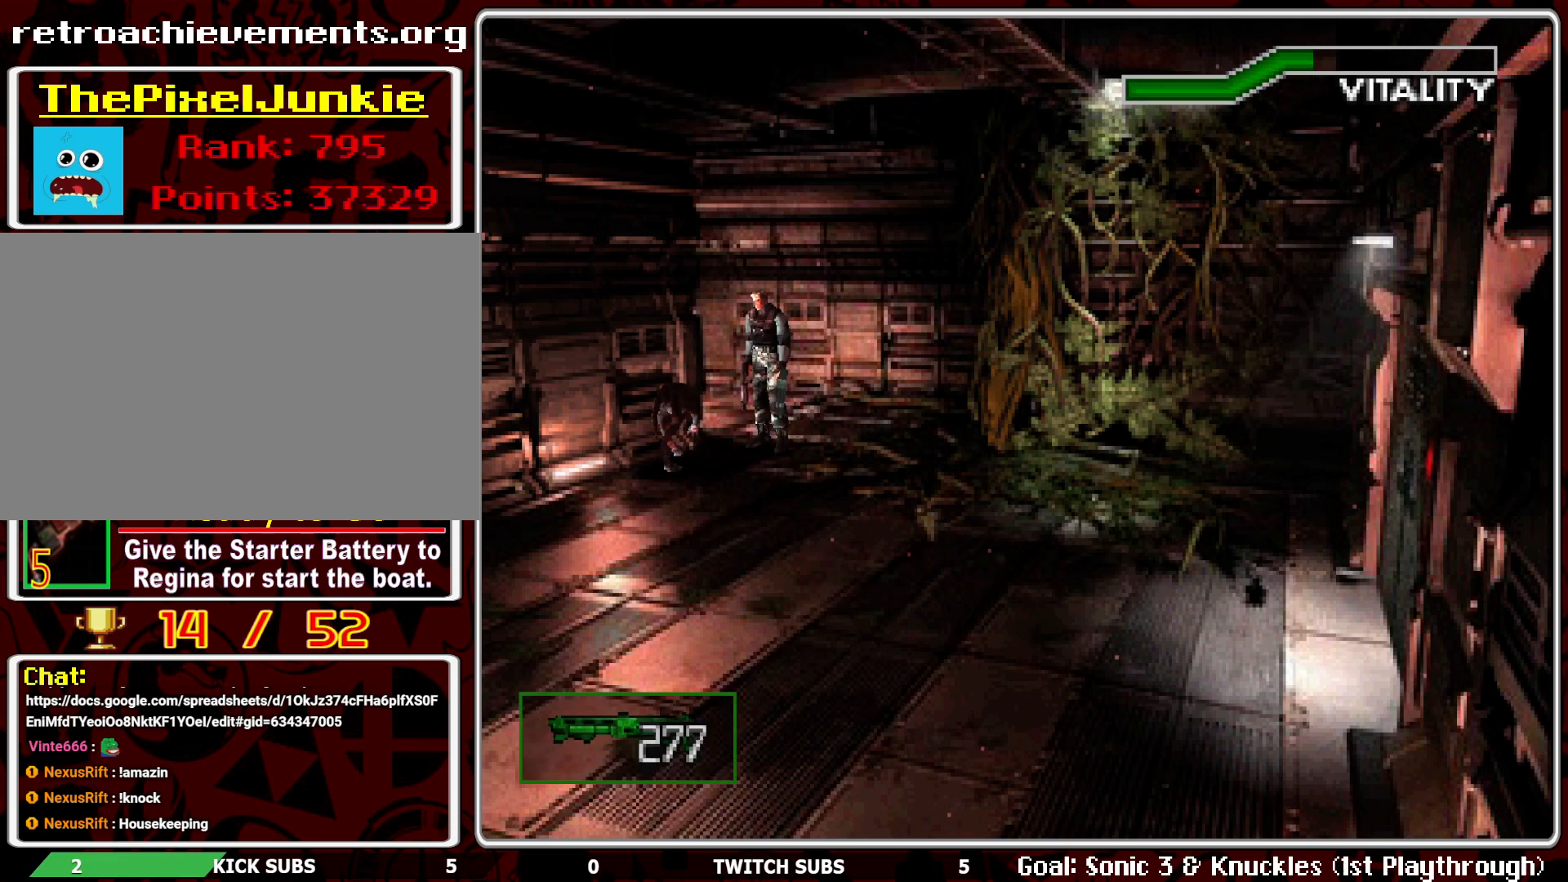
{"buttons": ["CROSS", "R1"], "left_stick": "center", "events": [[33, "CROSS", "up"], [117, "CROSS", "down"], [200, "CROSS", "up"], [250, "CROSS", "down"], [433, "CROSS", "up"], [500, "CROSS", "down"]]}
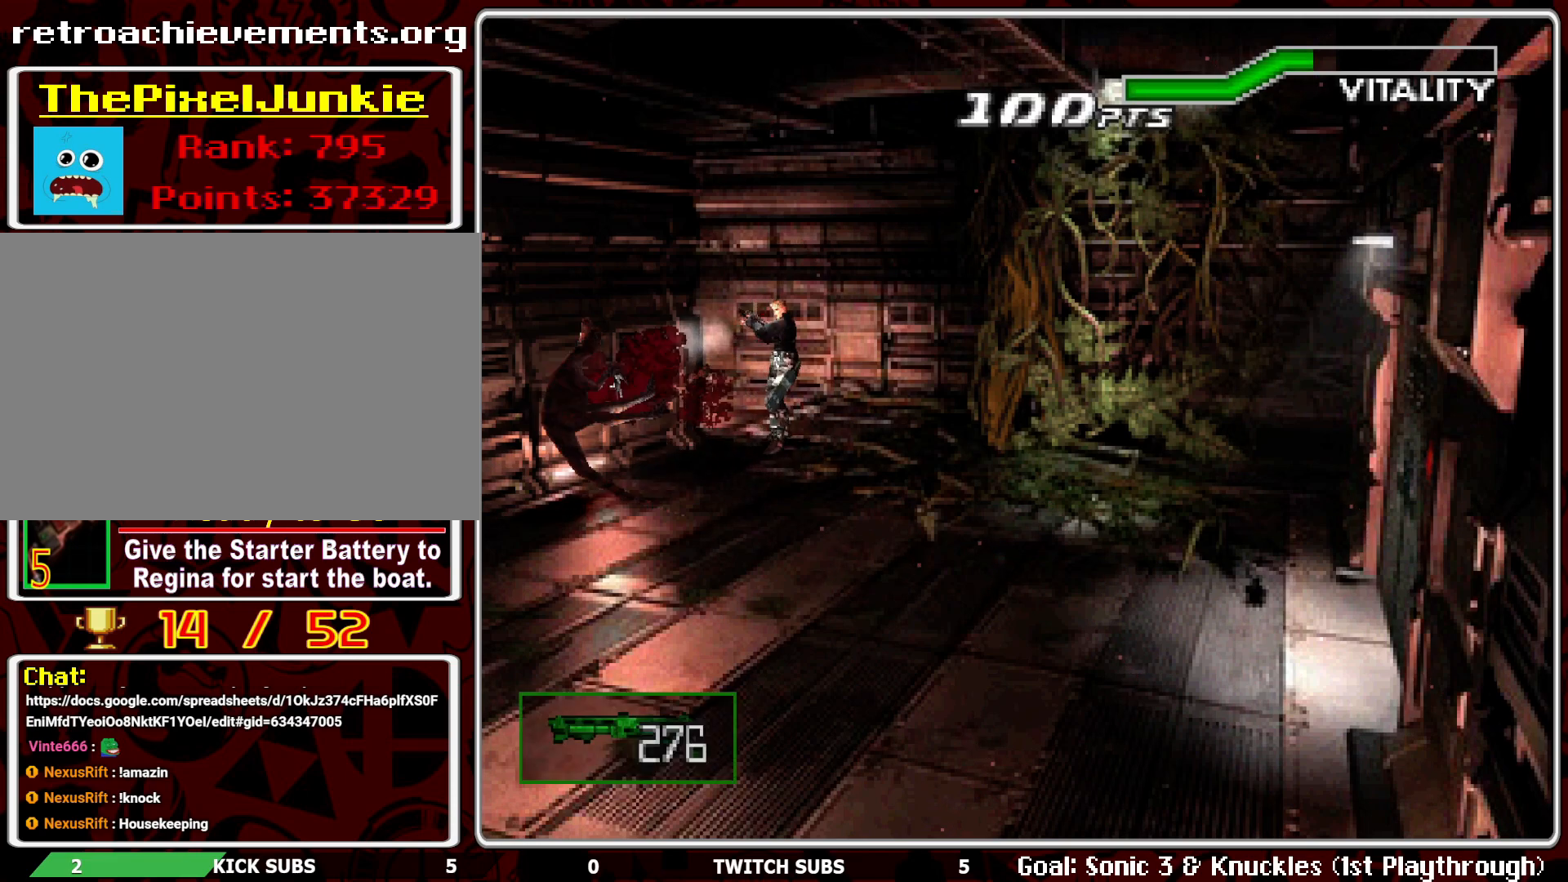
{"buttons": ["DPAD_LEFT"], "left_stick": "center", "events": [[117, "CROSS", "up"], [217, "R1", "up"], [500, "DPAD_LEFT", "down"]]}
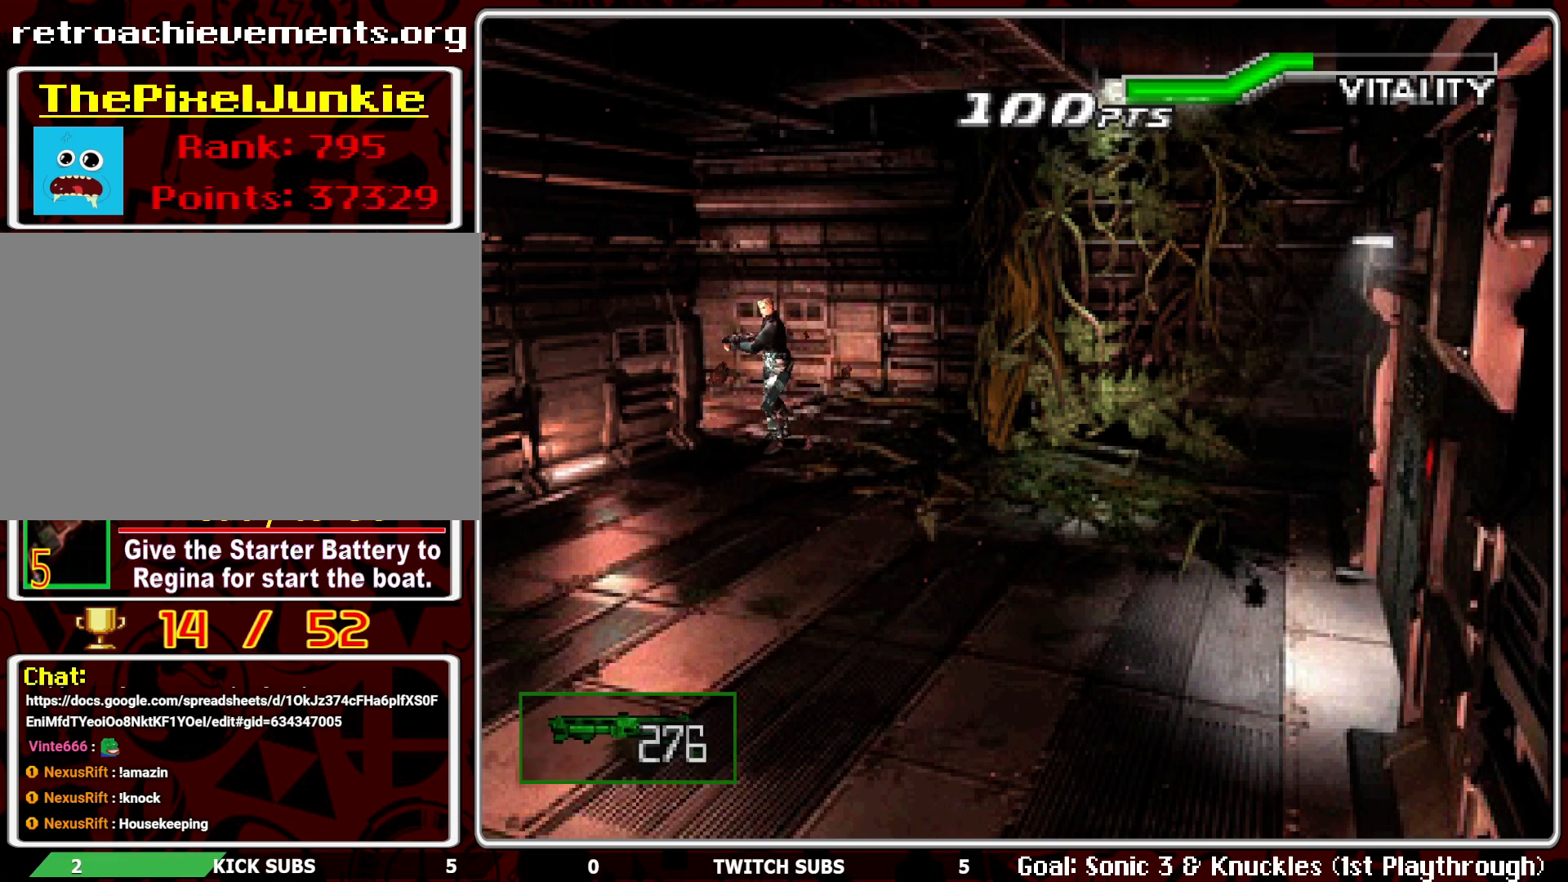
{"buttons": ["DPAD_UP", "DPAD_LEFT"], "left_stick": "center", "events": [[383, "DPAD_UP", "down"]]}
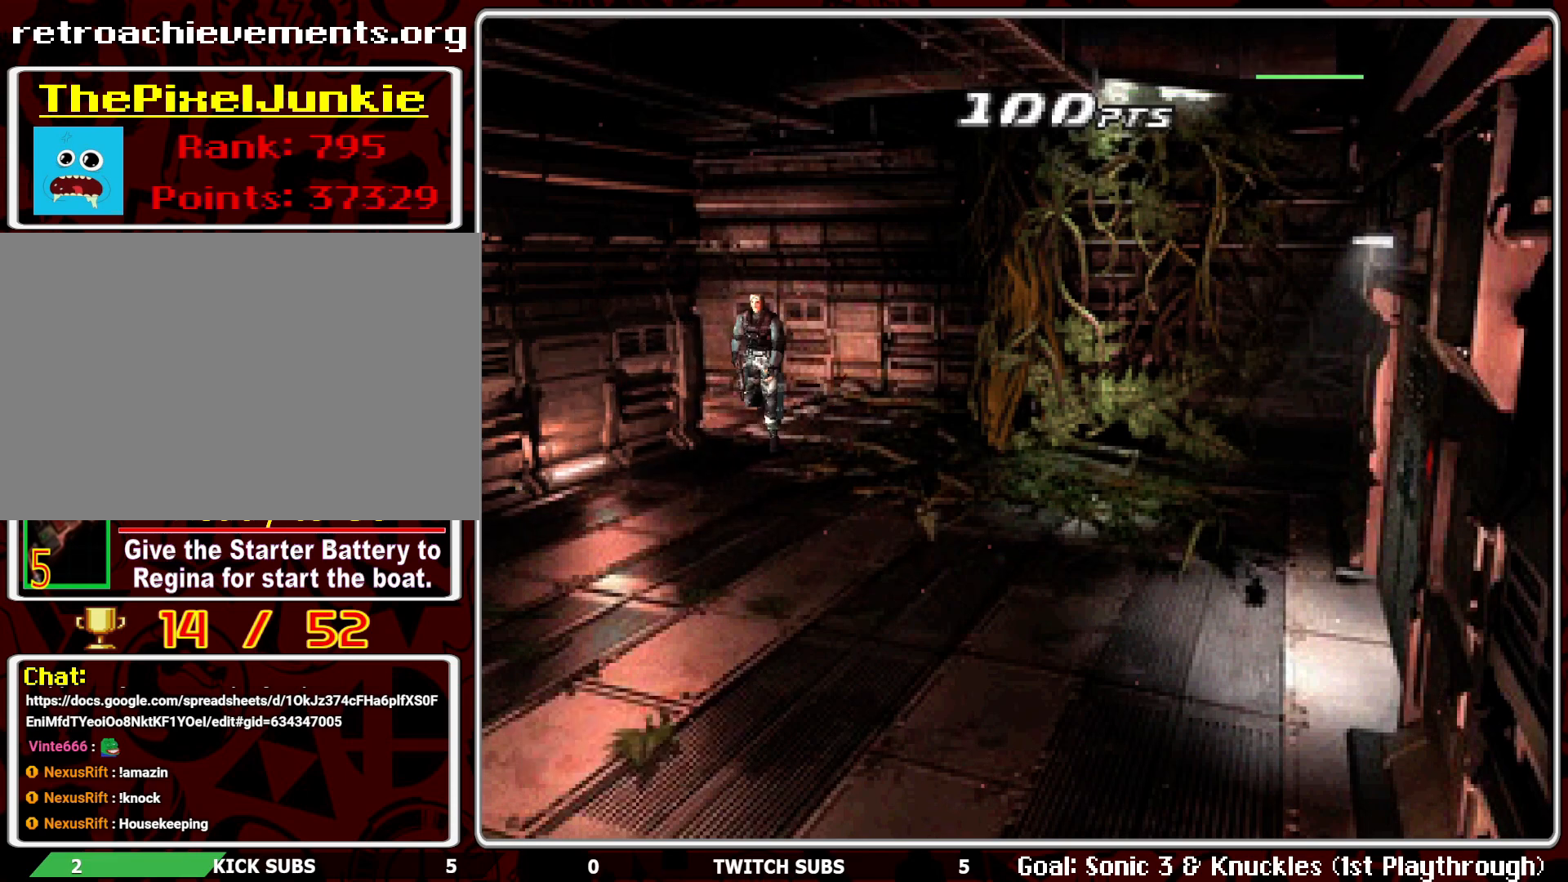
{"buttons": ["DPAD_UP"], "left_stick": "center", "events": [[250, "DPAD_LEFT", "up"]]}
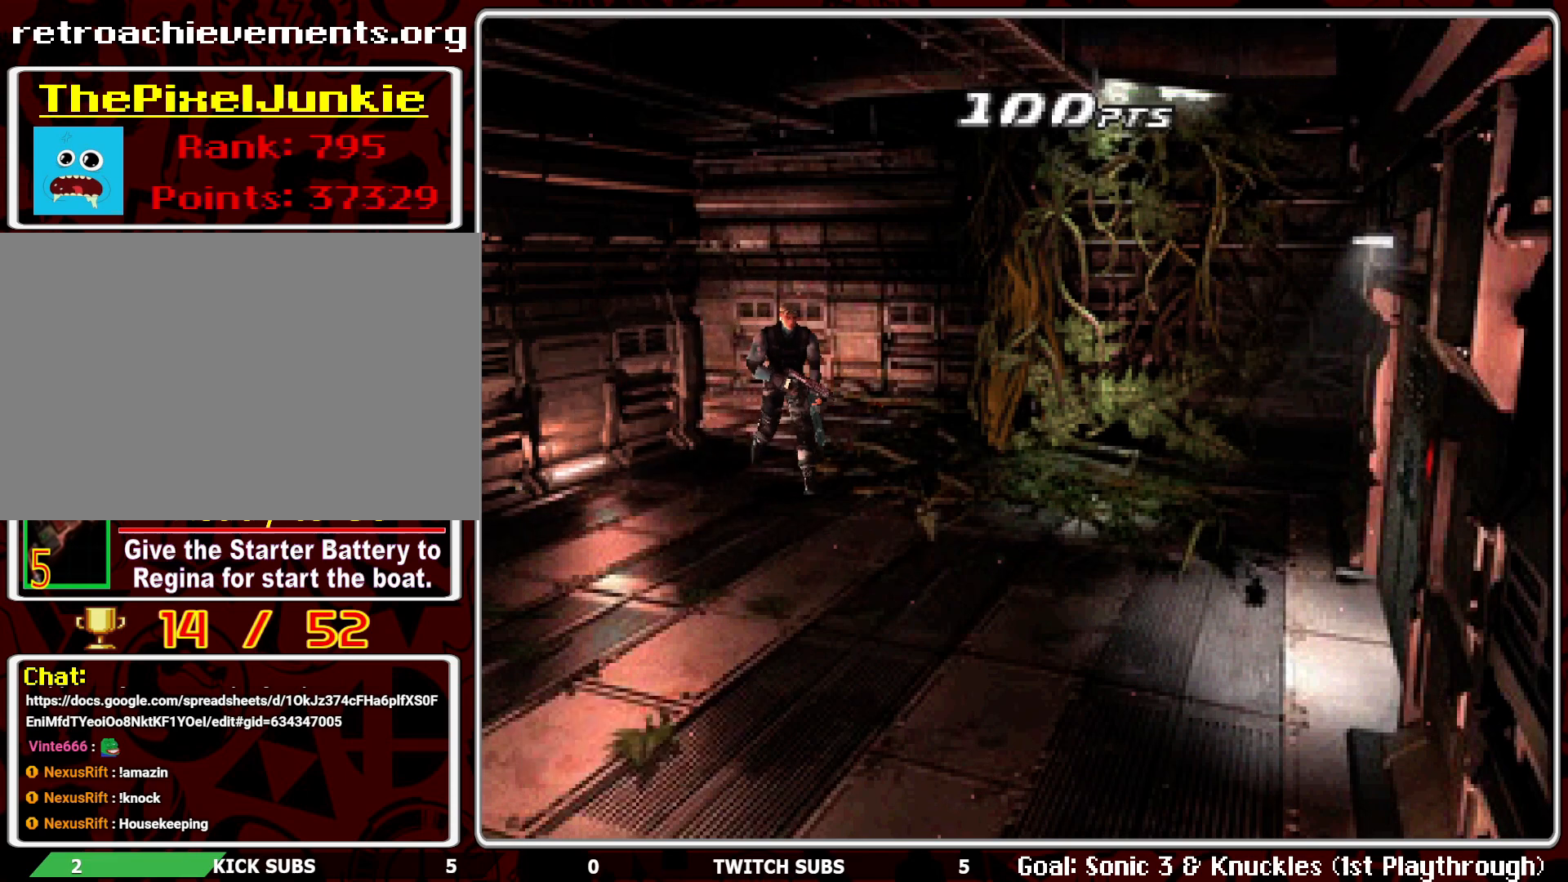
{"buttons": [], "left_stick": "center", "events": [[450, "DPAD_UP", "up"]]}
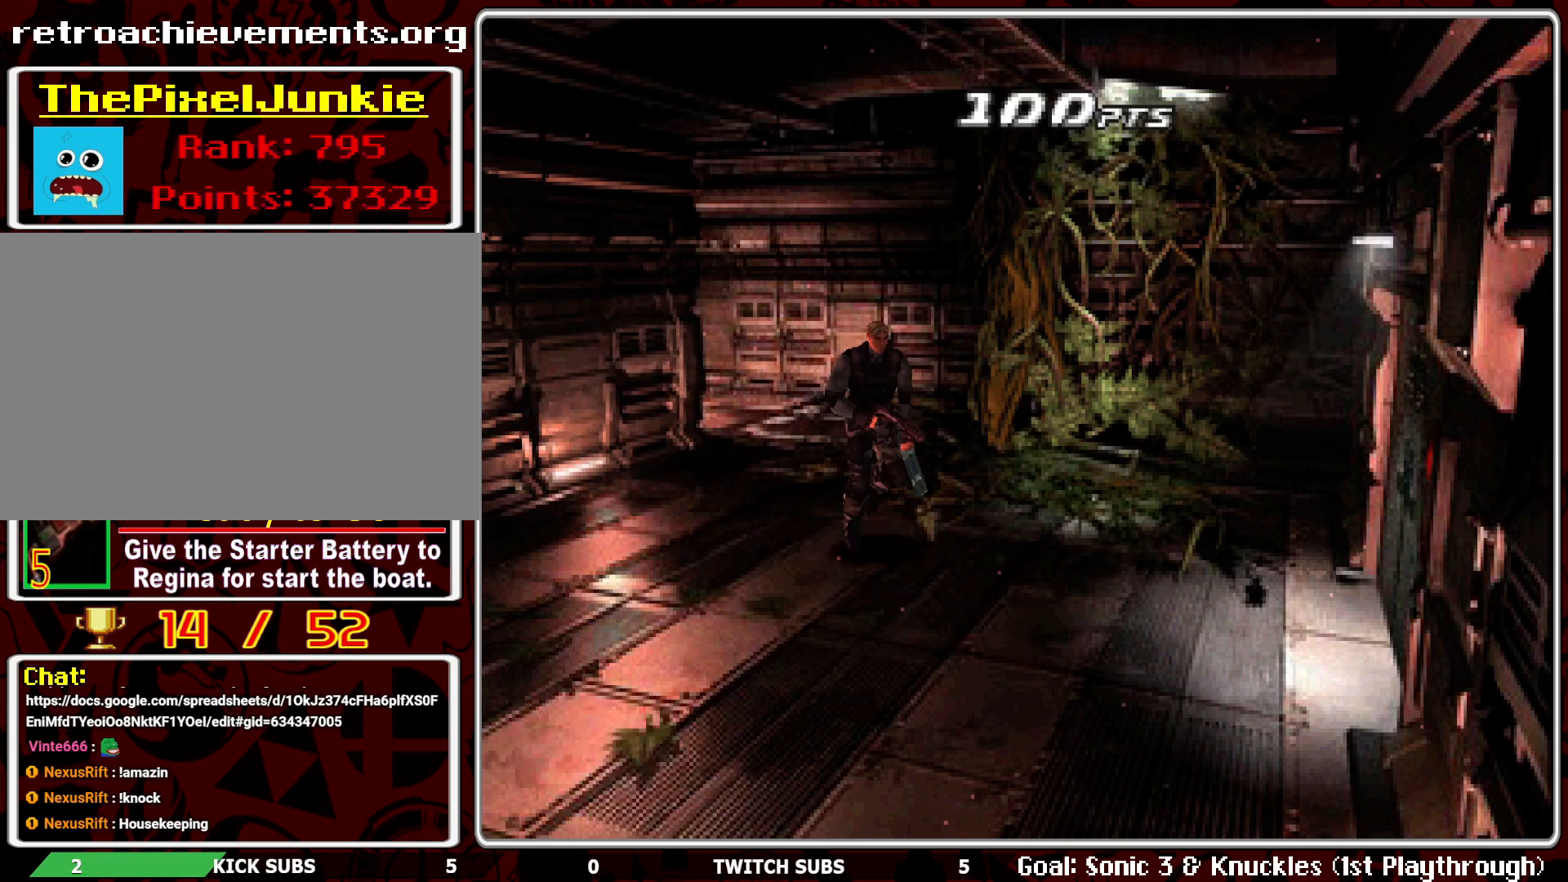
{"buttons": ["R1"], "left_stick": "center", "events": [[83, "R1", "down"]]}
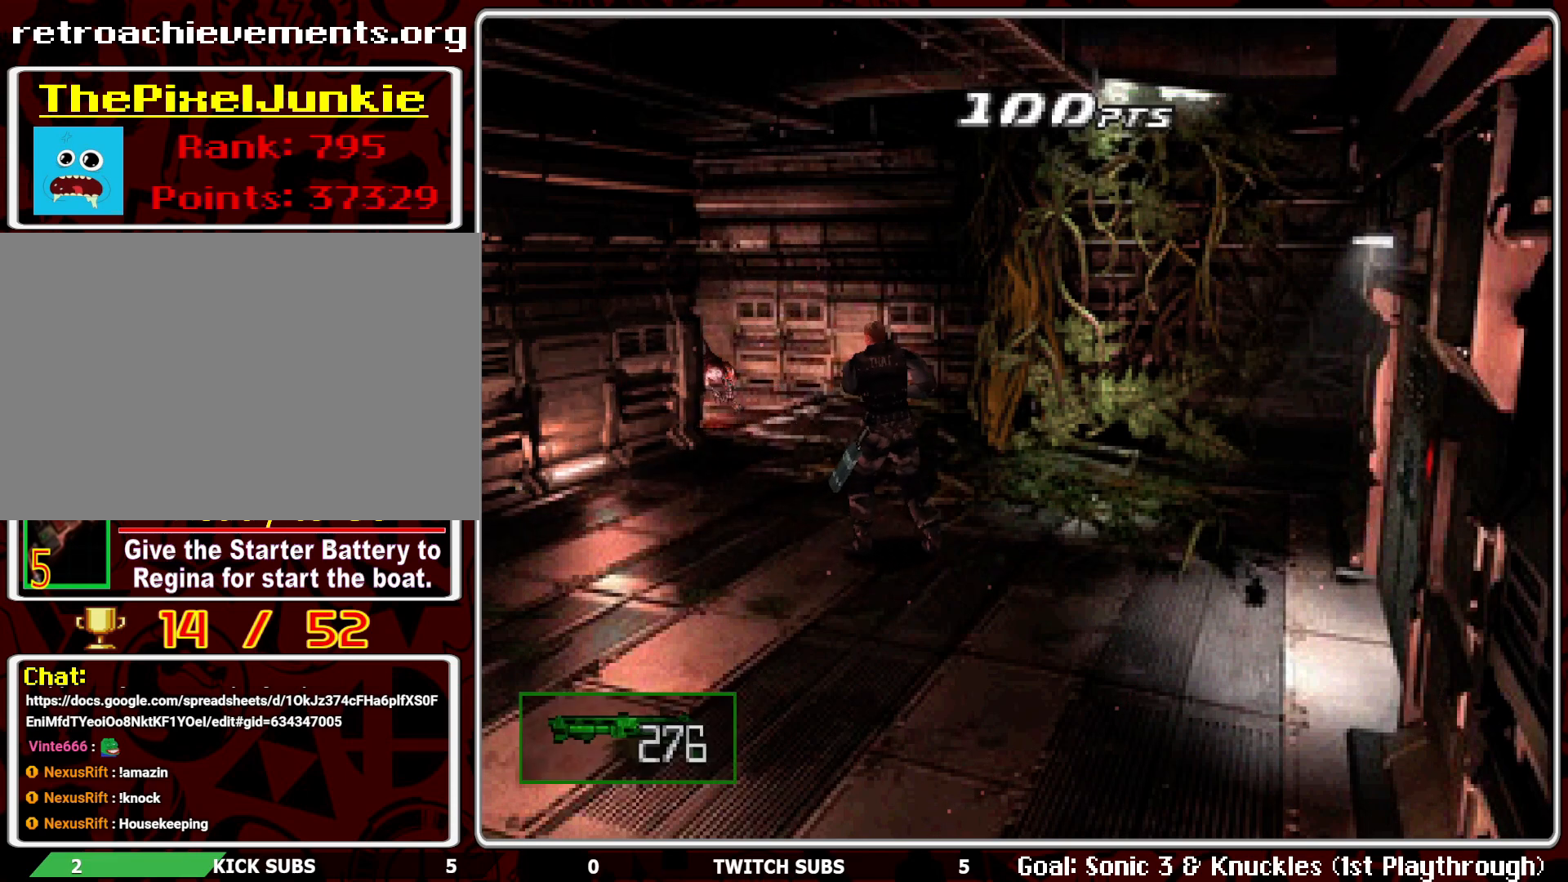
{"buttons": ["CROSS", "R1"], "left_stick": "center", "events": [[33, "CROSS", "down"], [150, "CROSS", "up"], [200, "CROSS", "down"], [317, "CROSS", "up"], [350, "CROSS", "down"], [467, "CROSS", "up"], [500, "CROSS", "down"]]}
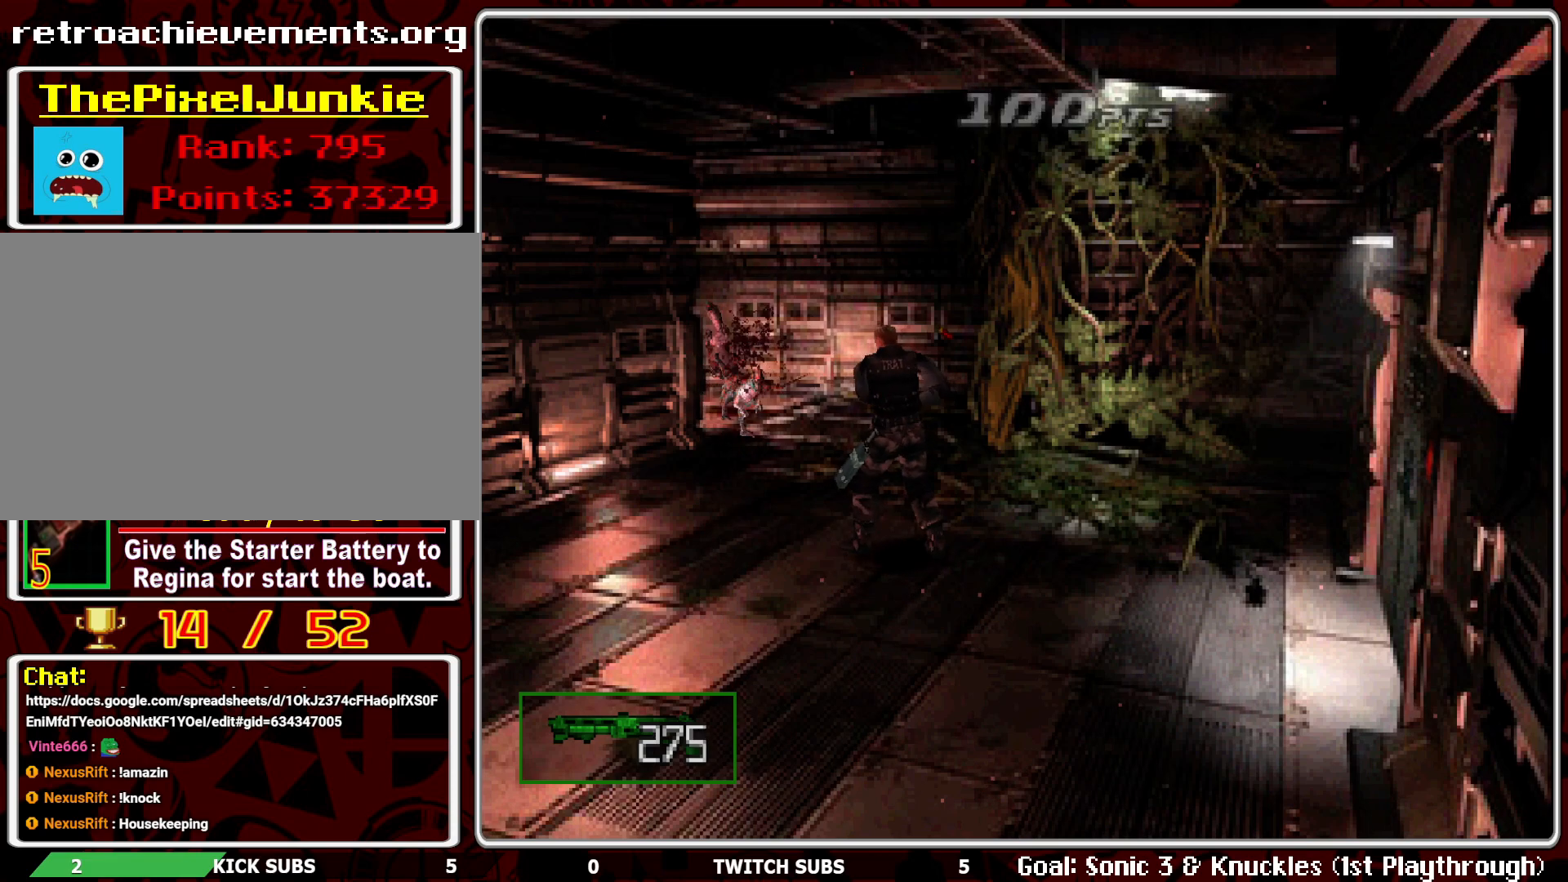
{"buttons": ["CROSS", "R1"], "left_stick": "center", "events": [[133, "CROSS", "up"], [183, "CROSS", "down"], [267, "CROSS", "up"], [317, "CROSS", "down"], [400, "CROSS", "up"], [450, "CROSS", "down"]]}